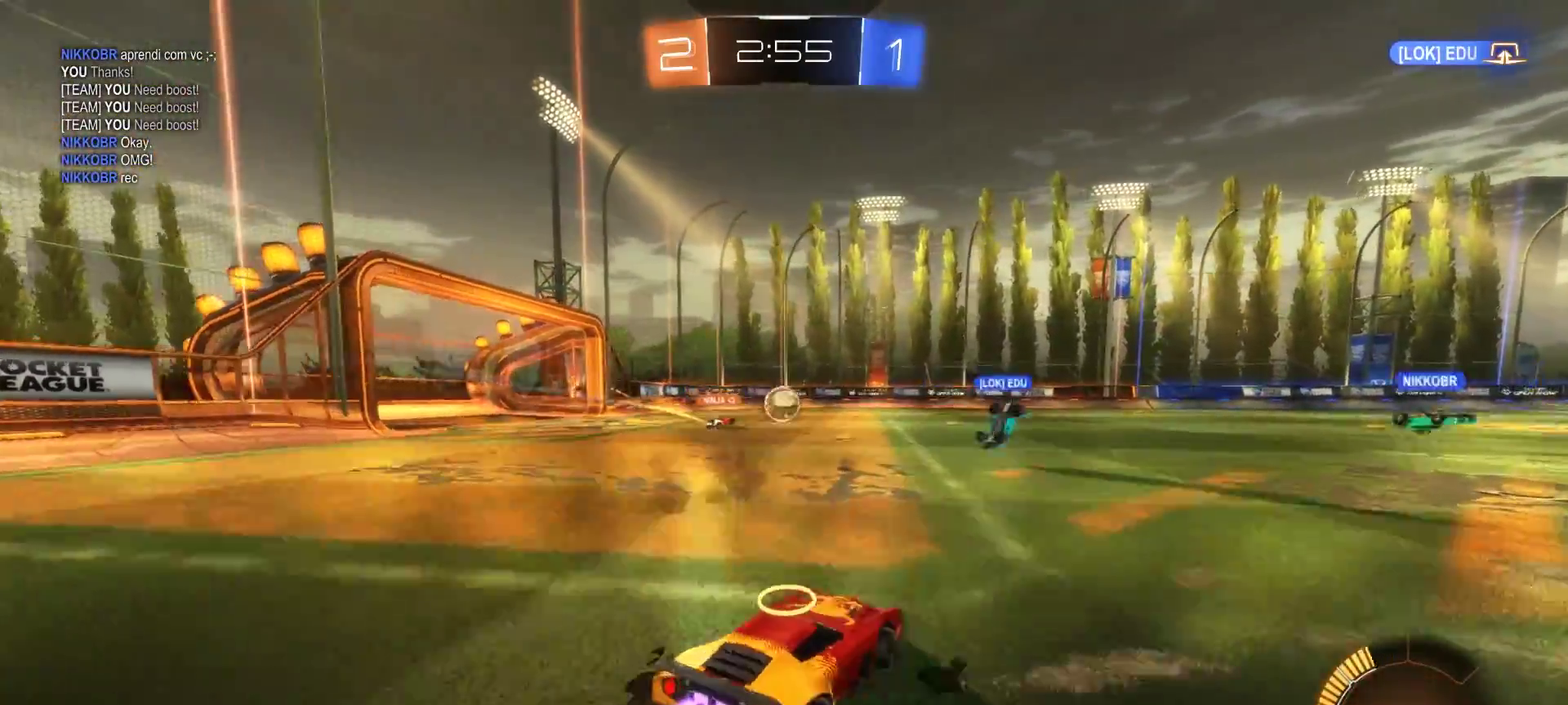
Gameplay with a controller (PlayStation layout); each line is a JSON object with the inputs held at the frame after it. "events" lists button and stick changes between this image and that frame as [ms after this image, input, new state], when the widget could be followed in between. Not read: L1 L3 R1 R3.
{"buttons": ["R2"], "left_stick": "up-left", "right_stick": "center", "events": [[50, "left_stick", "up-left"], [83, "CROSS", "down"], [100, "left_stick", "up"], [150, "CIRCLE", "up"], [167, "left_stick", "up-right"], [200, "CROSS", "up"], [283, "CROSS", "down"], [283, "left_stick", "up"], [333, "CROSS", "up"], [350, "left_stick", "up-left"]]}
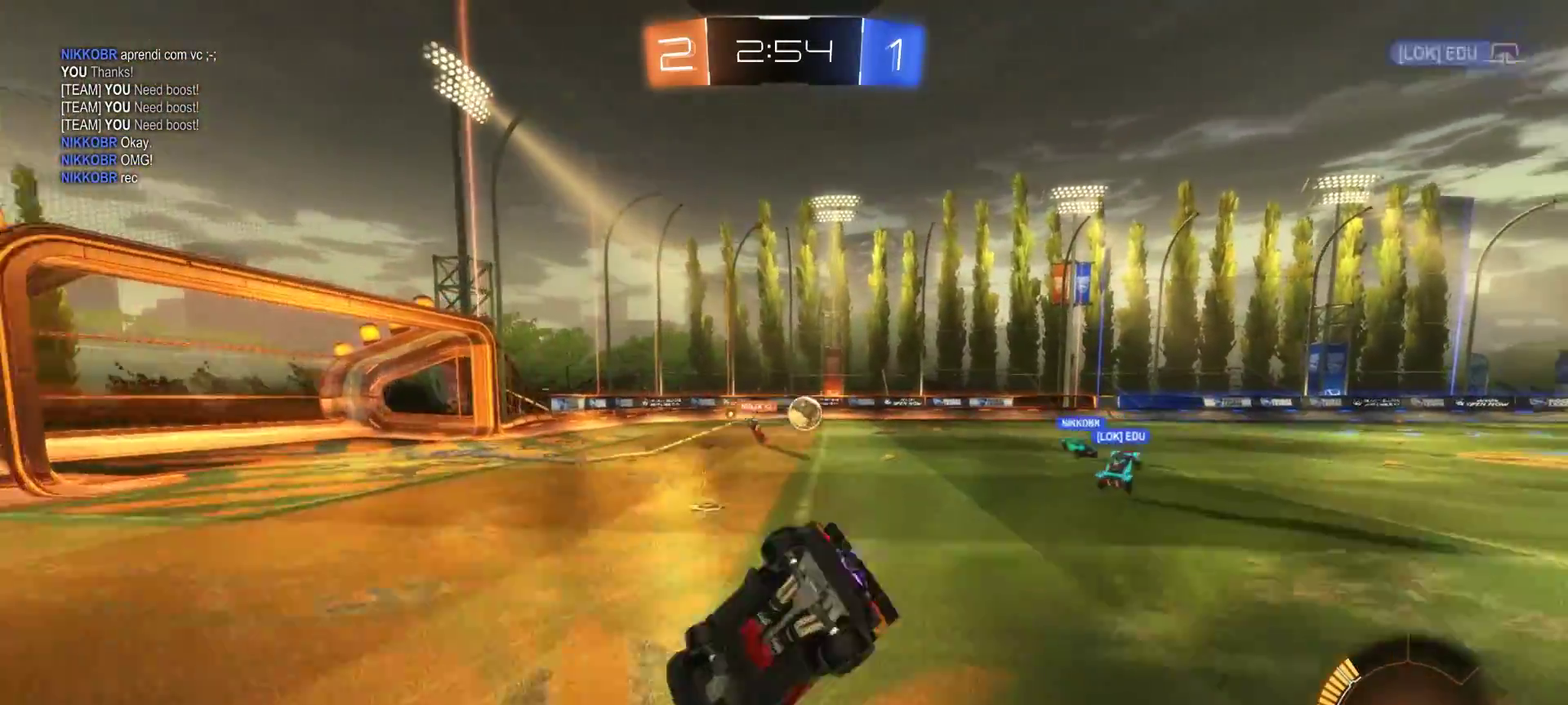
{"buttons": ["R2"], "left_stick": "center", "right_stick": "center", "events": [[50, "left_stick", "center"]]}
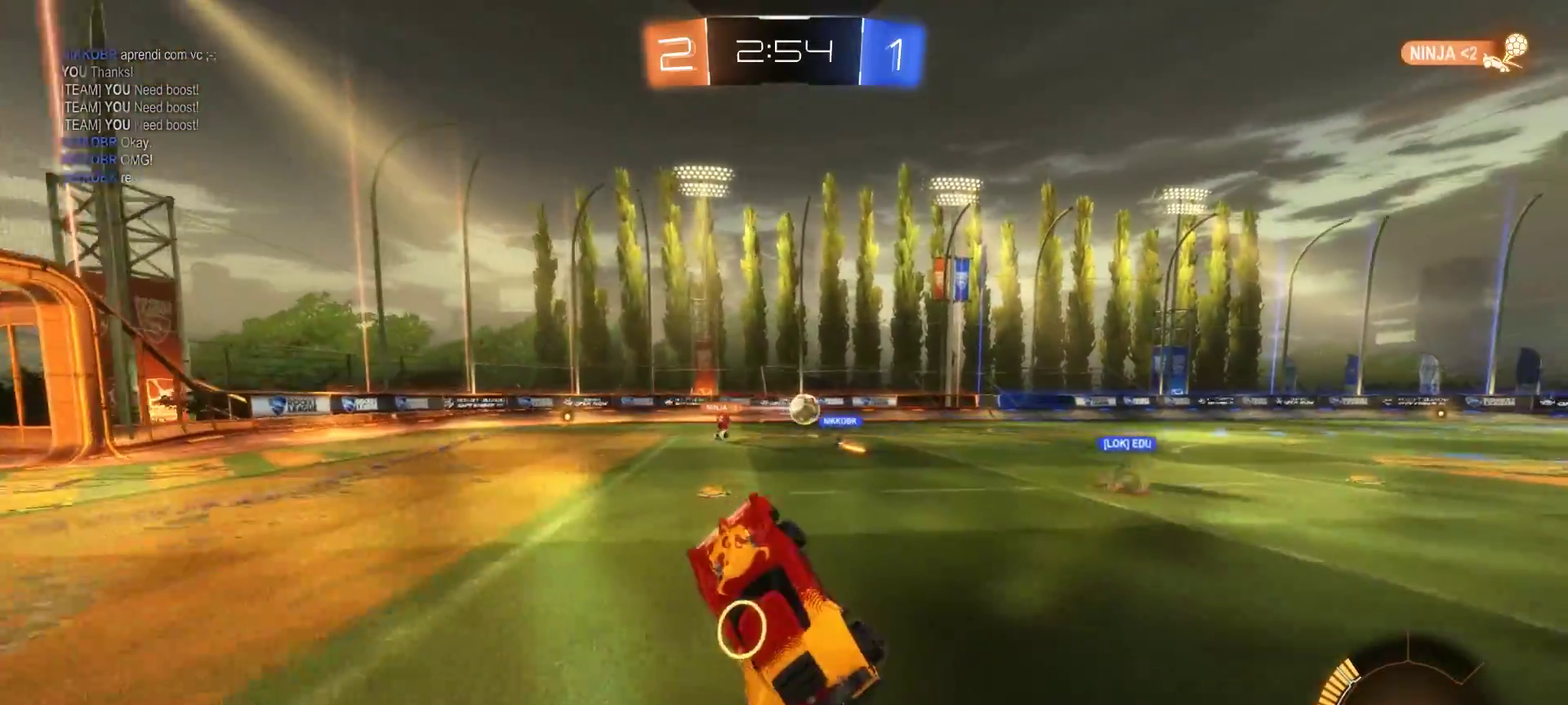
{"buttons": ["R2"], "left_stick": "right", "right_stick": "center", "events": [[400, "left_stick", "down-right"], [450, "left_stick", "right"]]}
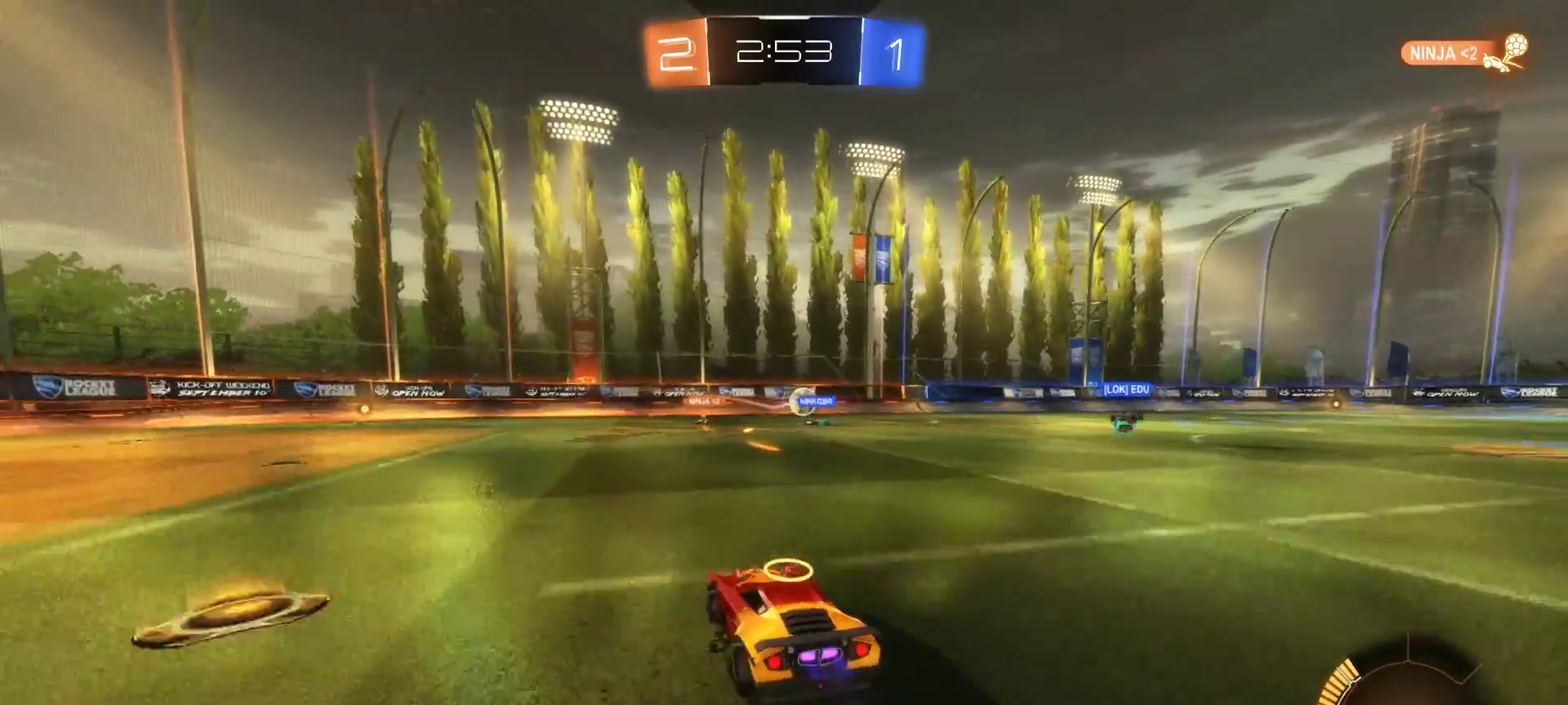
{"buttons": ["R2"], "left_stick": "right", "right_stick": "center", "events": [[133, "CIRCLE", "down"], [167, "left_stick", "center"], [350, "left_stick", "right"], [500, "CIRCLE", "up"]]}
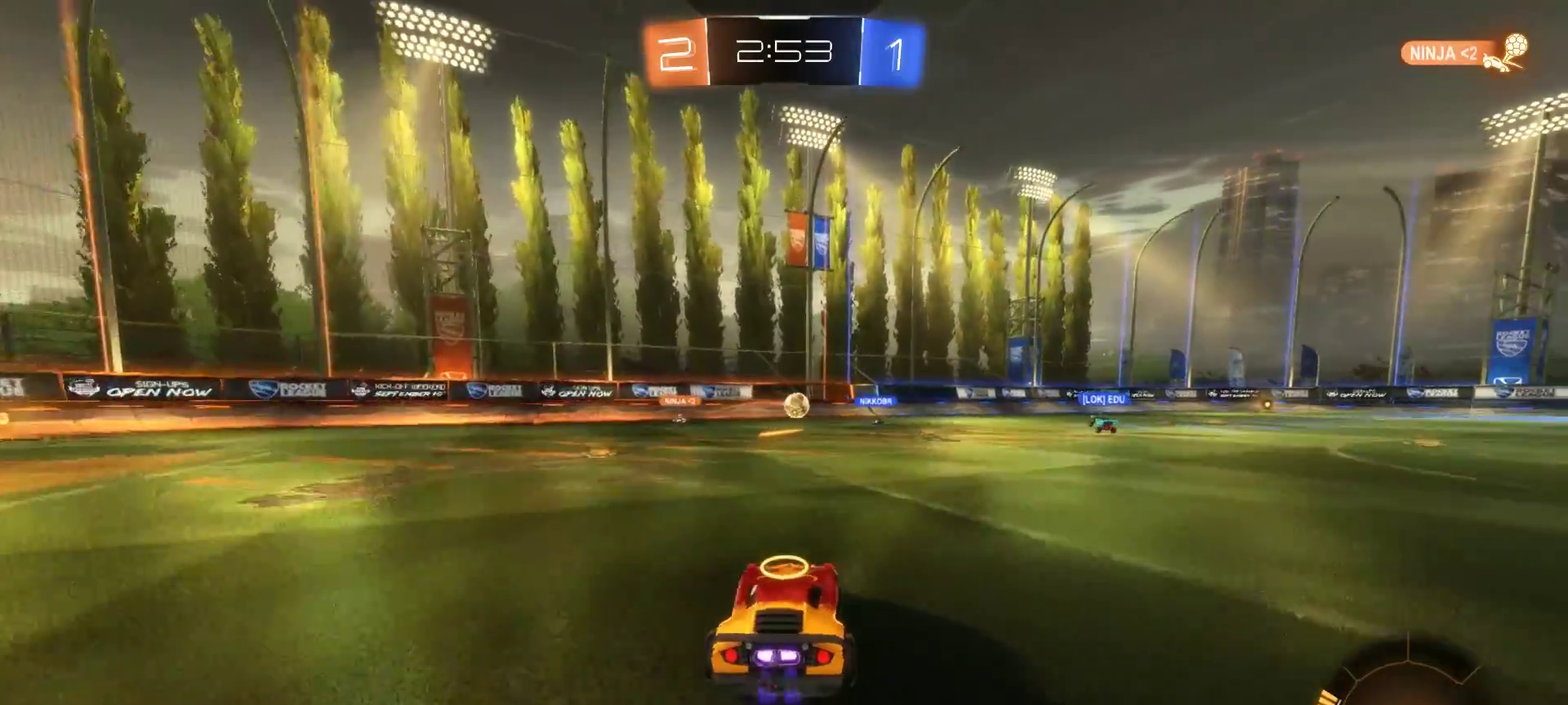
{"buttons": ["R2"], "left_stick": "right", "right_stick": "center", "events": [[67, "left_stick", "center"], [417, "left_stick", "right"]]}
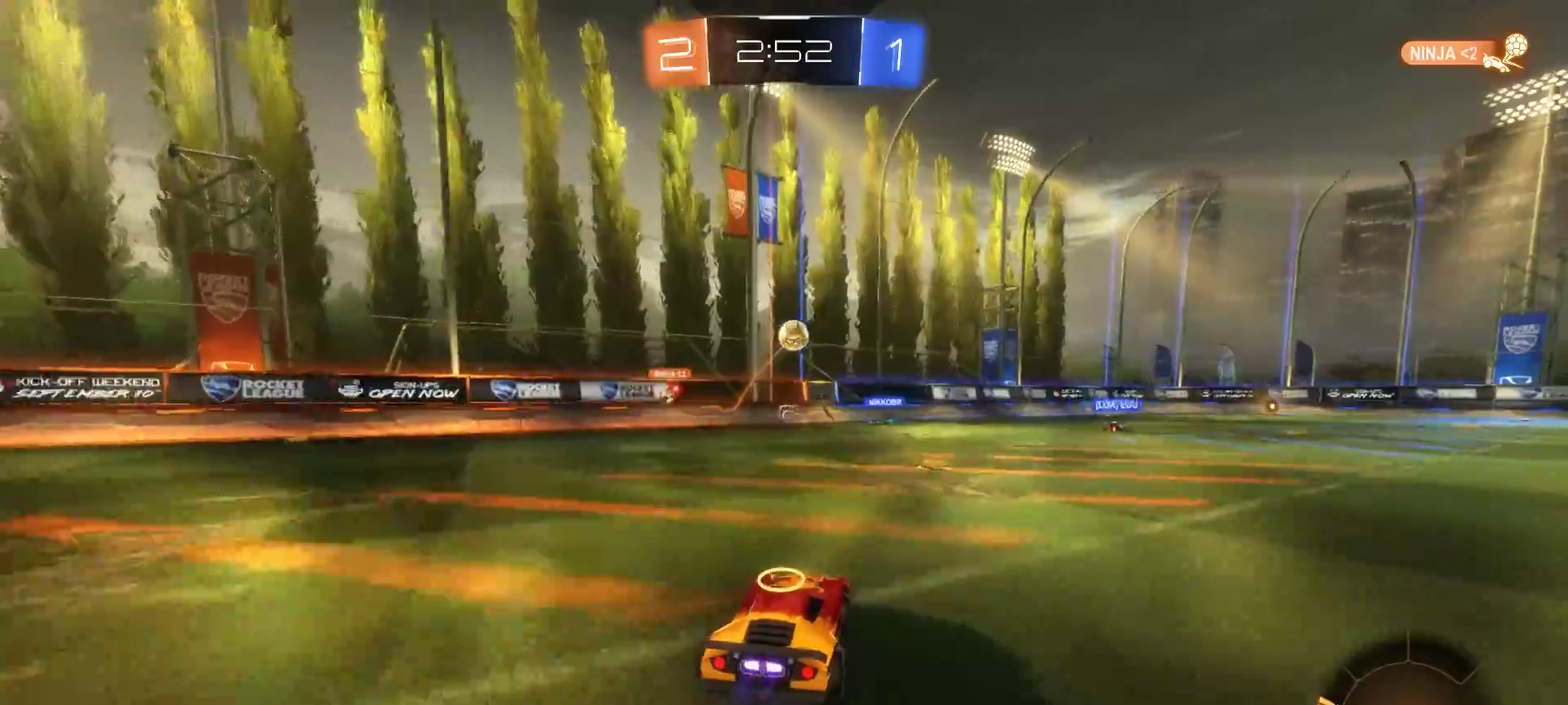
{"buttons": ["R2"], "left_stick": "right", "right_stick": "center", "events": [[100, "left_stick", "down-right"], [150, "left_stick", "center"], [283, "left_stick", "right"]]}
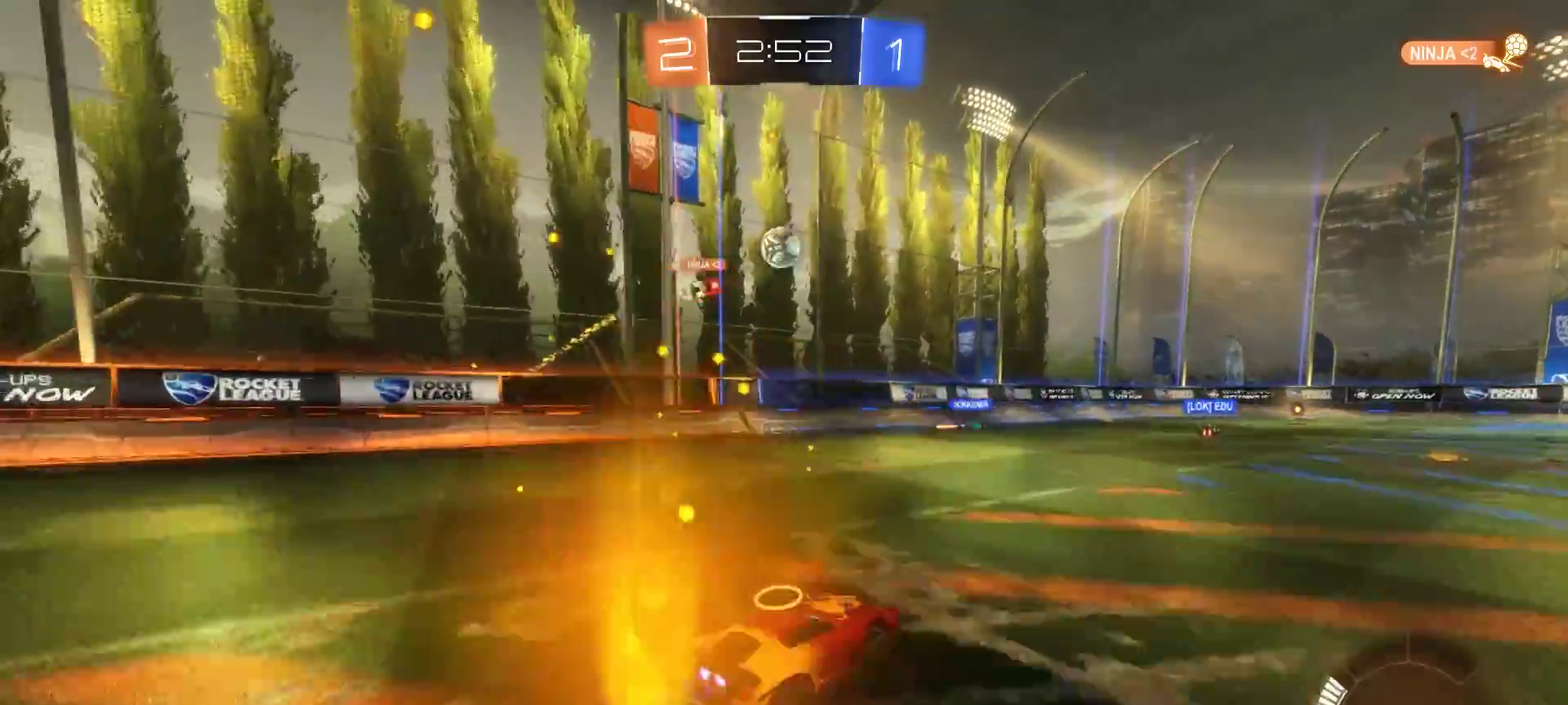
{"buttons": ["R2"], "left_stick": "center", "right_stick": "center", "events": [[150, "left_stick", "center"]]}
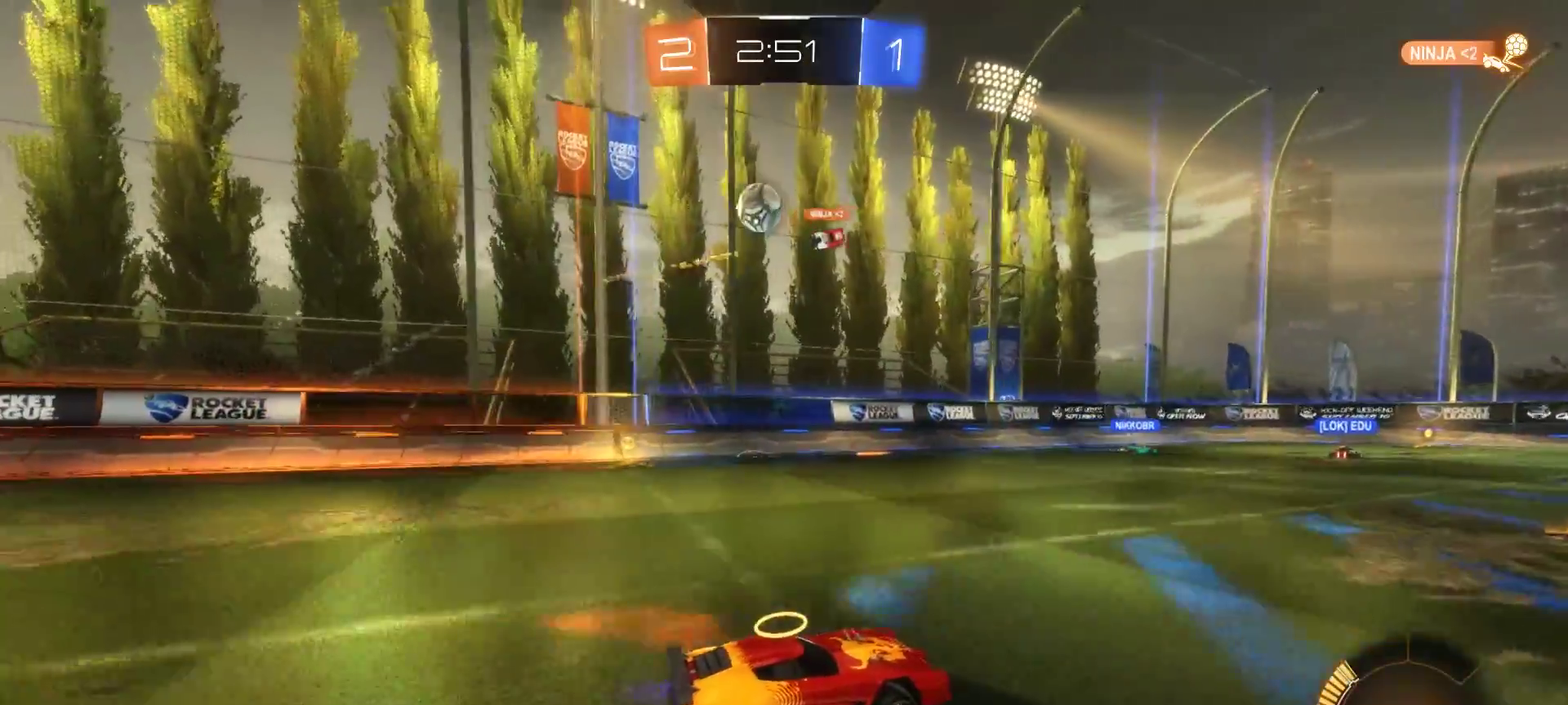
{"buttons": [], "left_stick": "left", "right_stick": "center", "events": [[67, "left_stick", "down-right"], [150, "left_stick", "left"], [217, "R2", "up"]]}
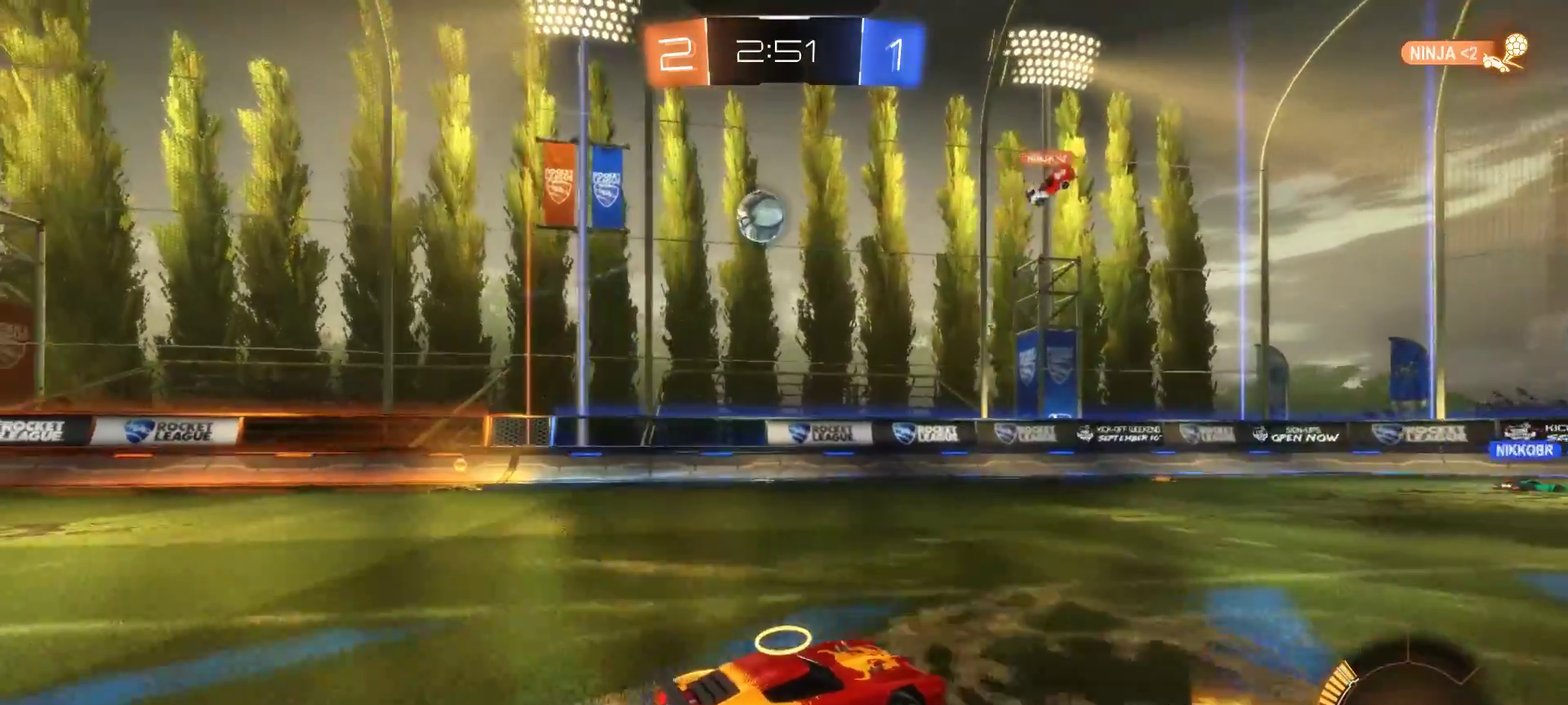
{"buttons": ["R2"], "left_stick": "center", "right_stick": "center", "events": [[283, "left_stick", "center"], [450, "R2", "down"]]}
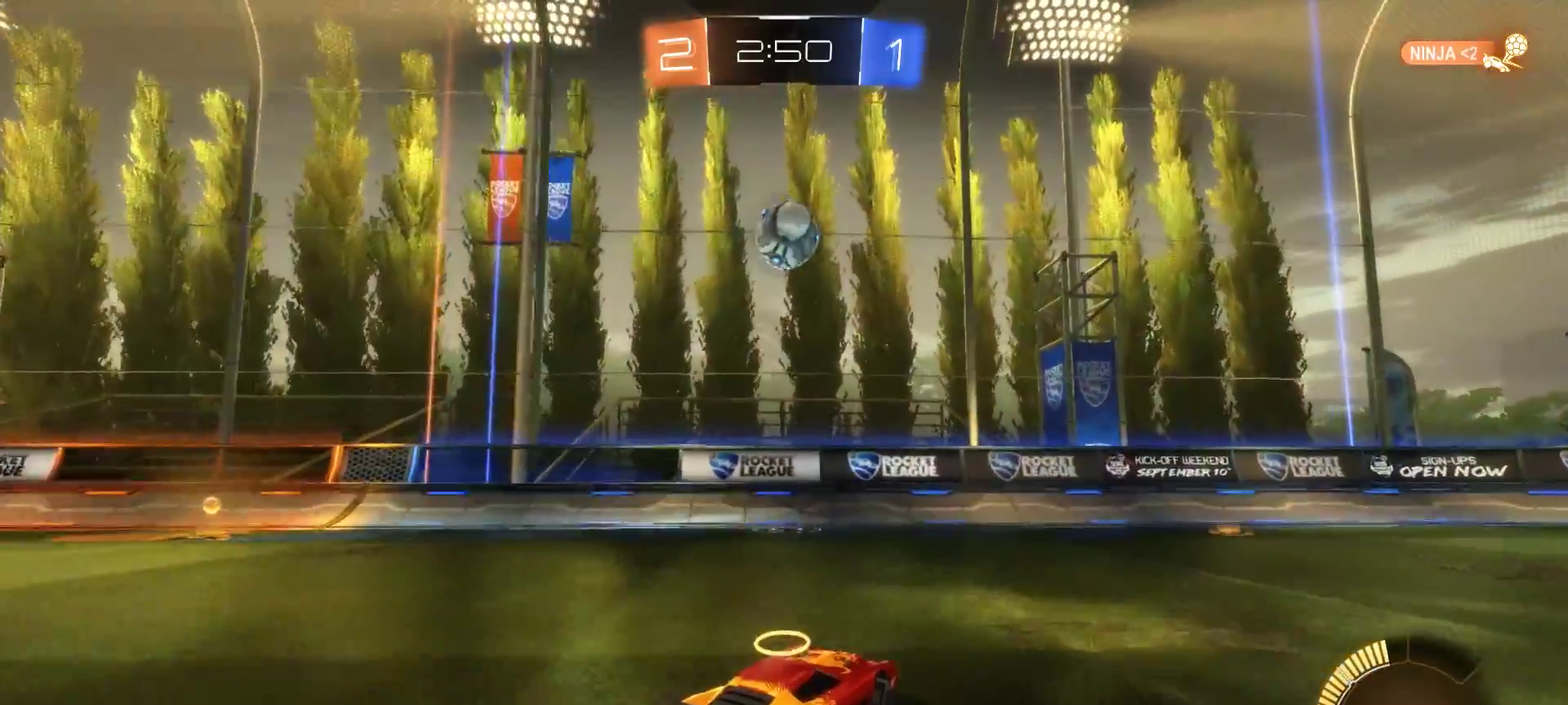
{"buttons": ["R2"], "left_stick": "center", "right_stick": "center", "events": []}
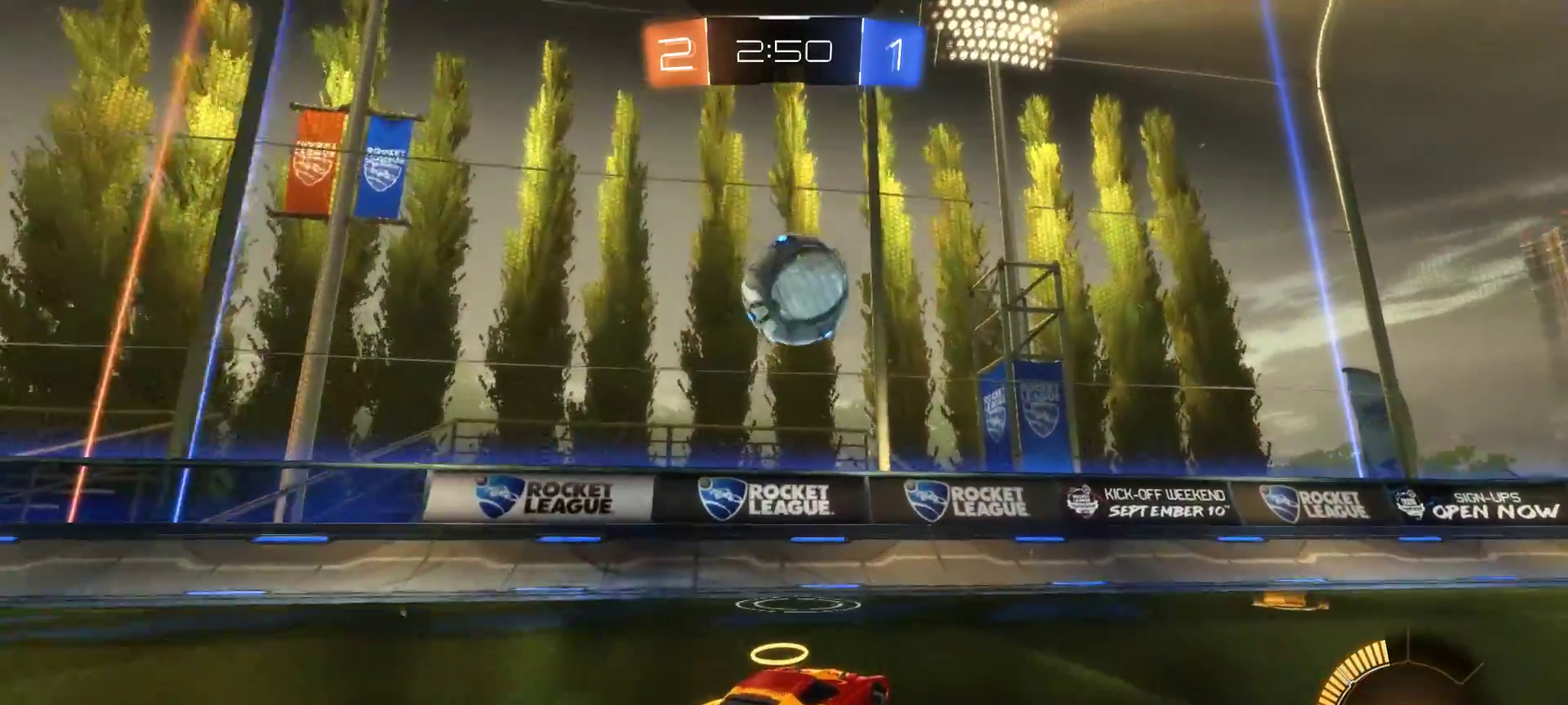
{"buttons": ["CIRCLE", "R2"], "left_stick": "right", "right_stick": "center", "events": [[217, "left_stick", "right"], [300, "CIRCLE", "down"], [317, "TRIANGLE", "down"], [417, "TRIANGLE", "up"]]}
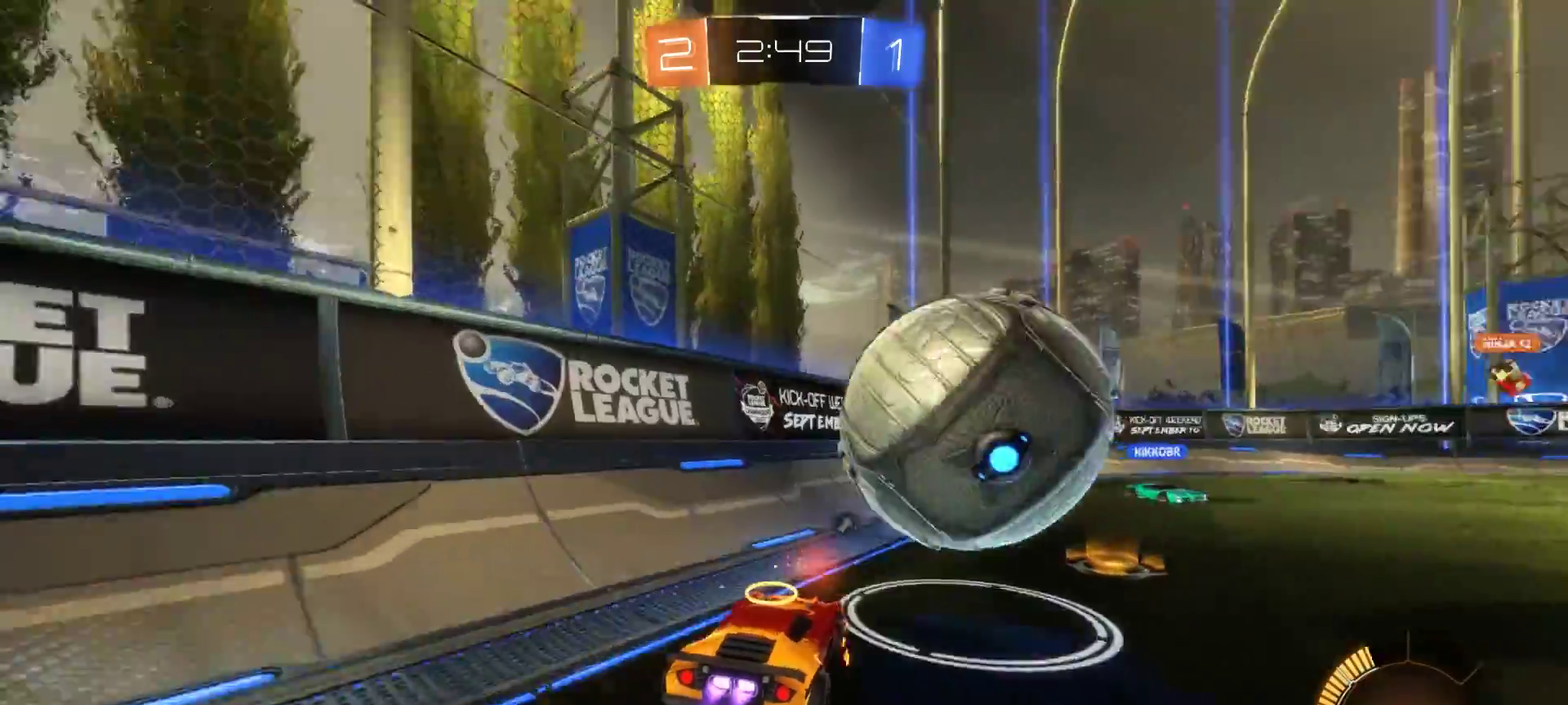
{"buttons": ["R2"], "left_stick": "left", "right_stick": "center", "events": [[283, "left_stick", "center"], [383, "left_stick", "left"], [417, "CIRCLE", "up"]]}
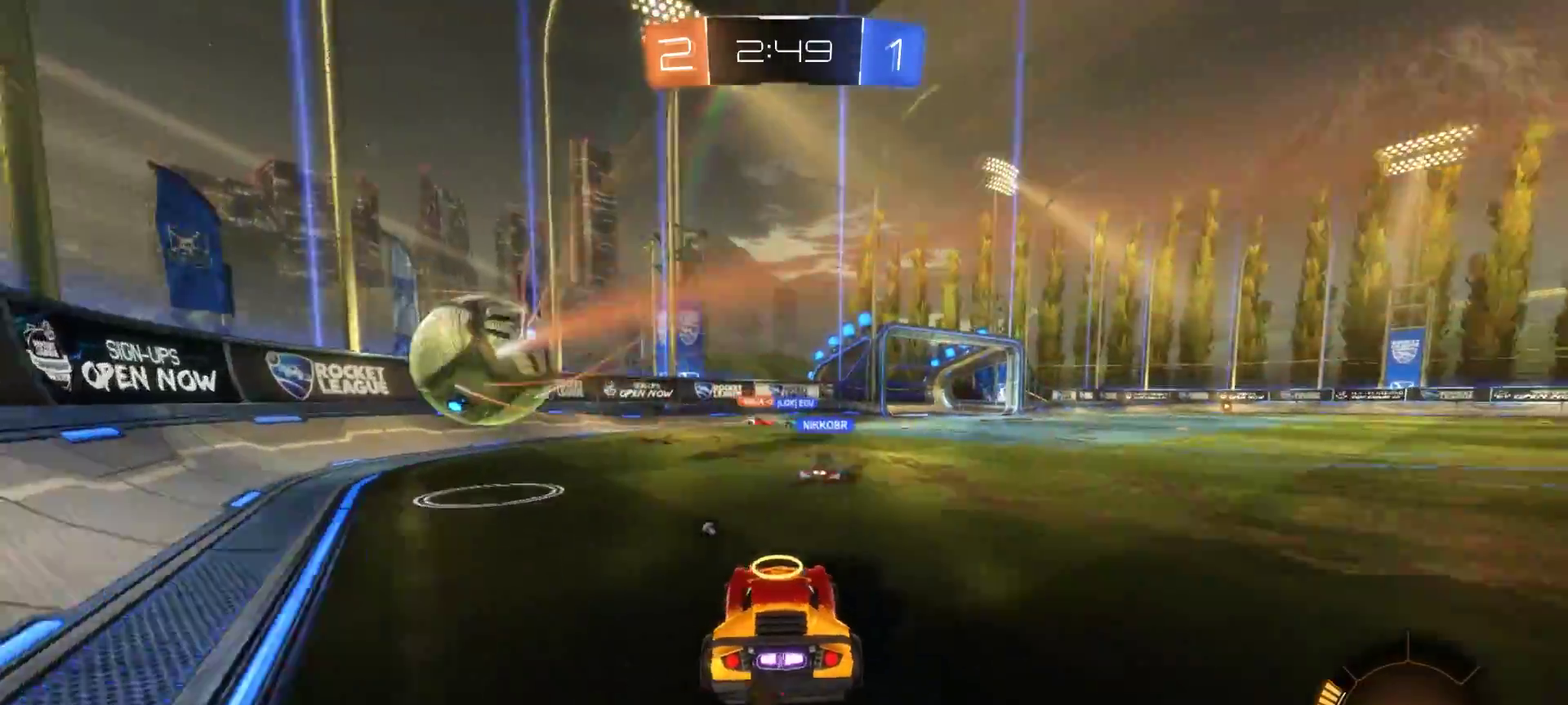
{"buttons": ["R2"], "left_stick": "right", "right_stick": "center", "events": [[33, "left_stick", "center"], [167, "TRIANGLE", "down"], [183, "left_stick", "right"], [267, "TRIANGLE", "up"]]}
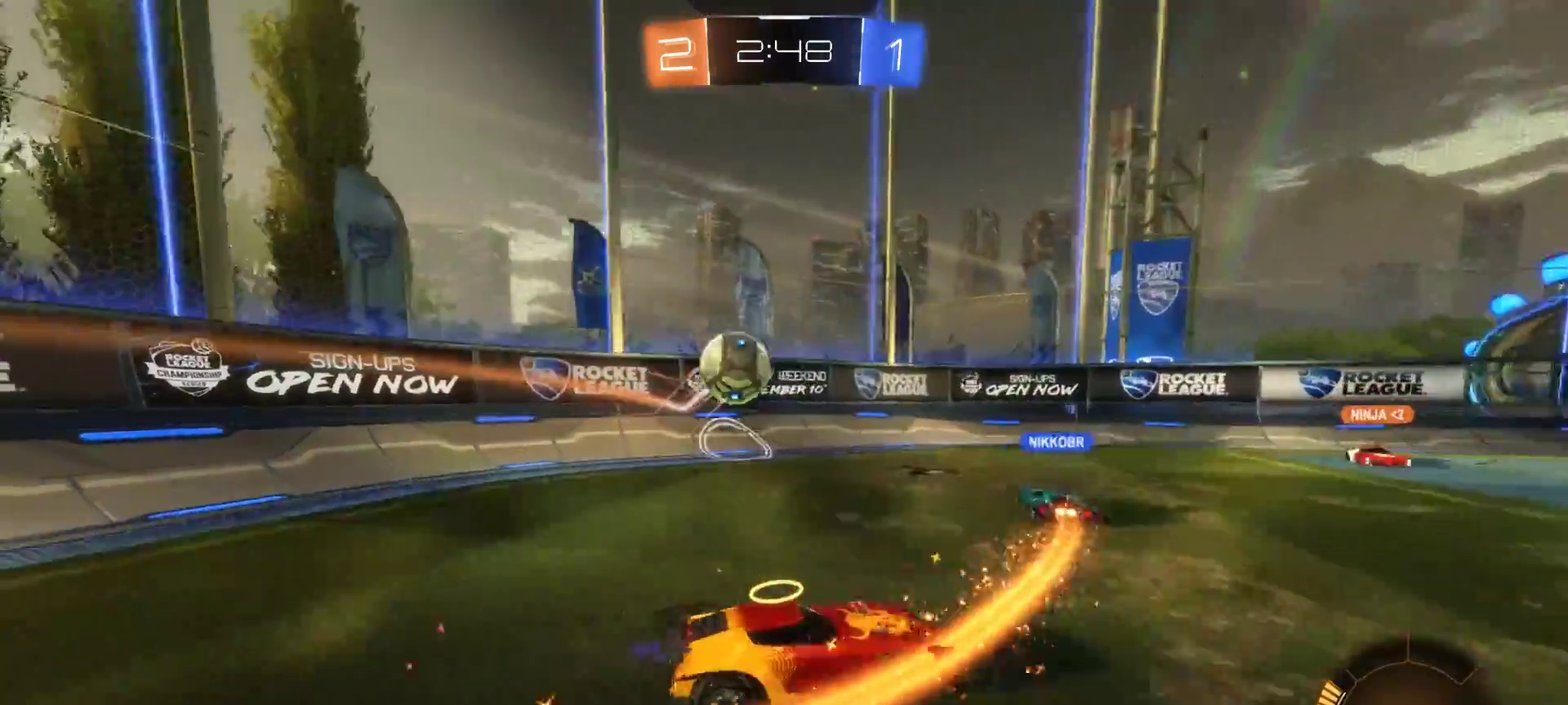
{"buttons": ["R2"], "left_stick": "center", "right_stick": "center", "events": [[267, "left_stick", "center"]]}
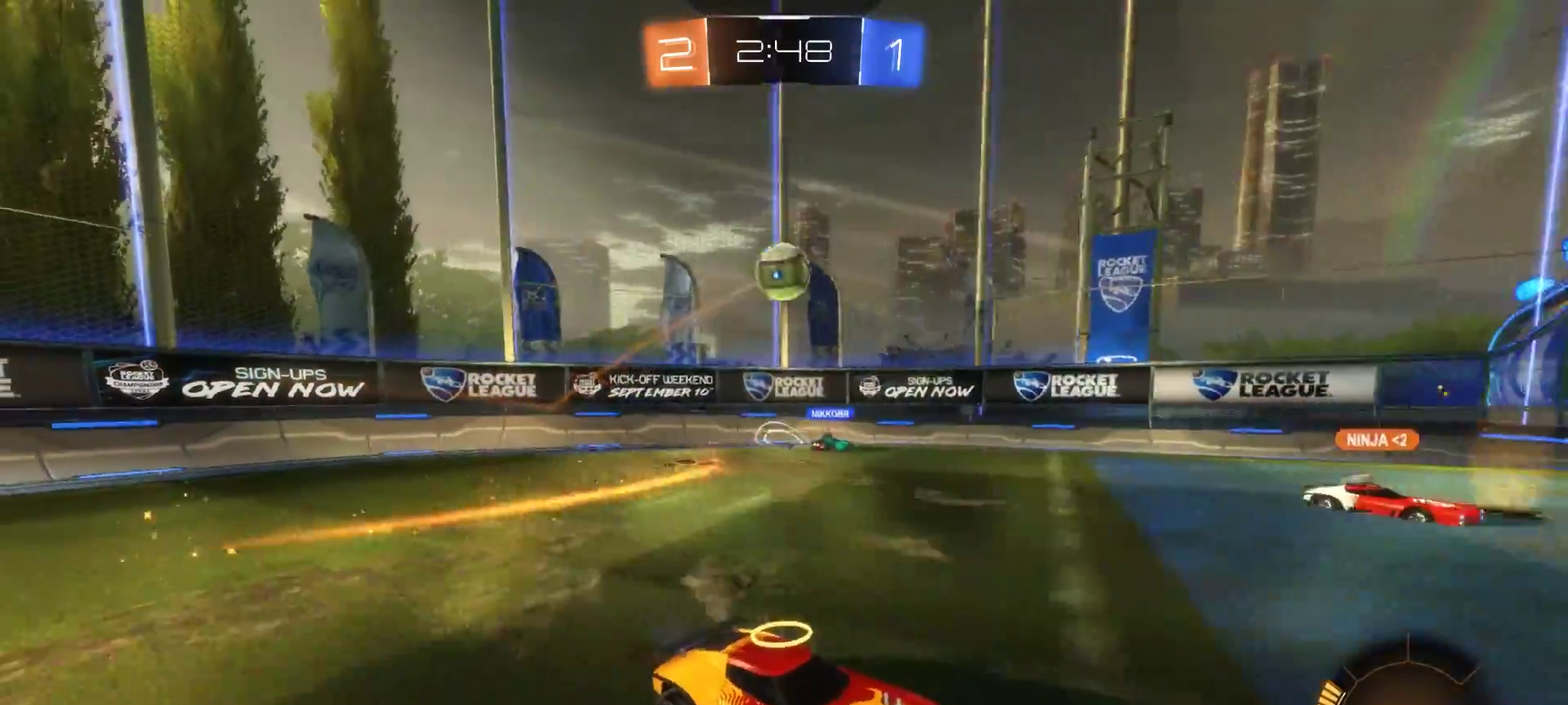
{"buttons": ["R2"], "left_stick": "center", "right_stick": "center", "events": []}
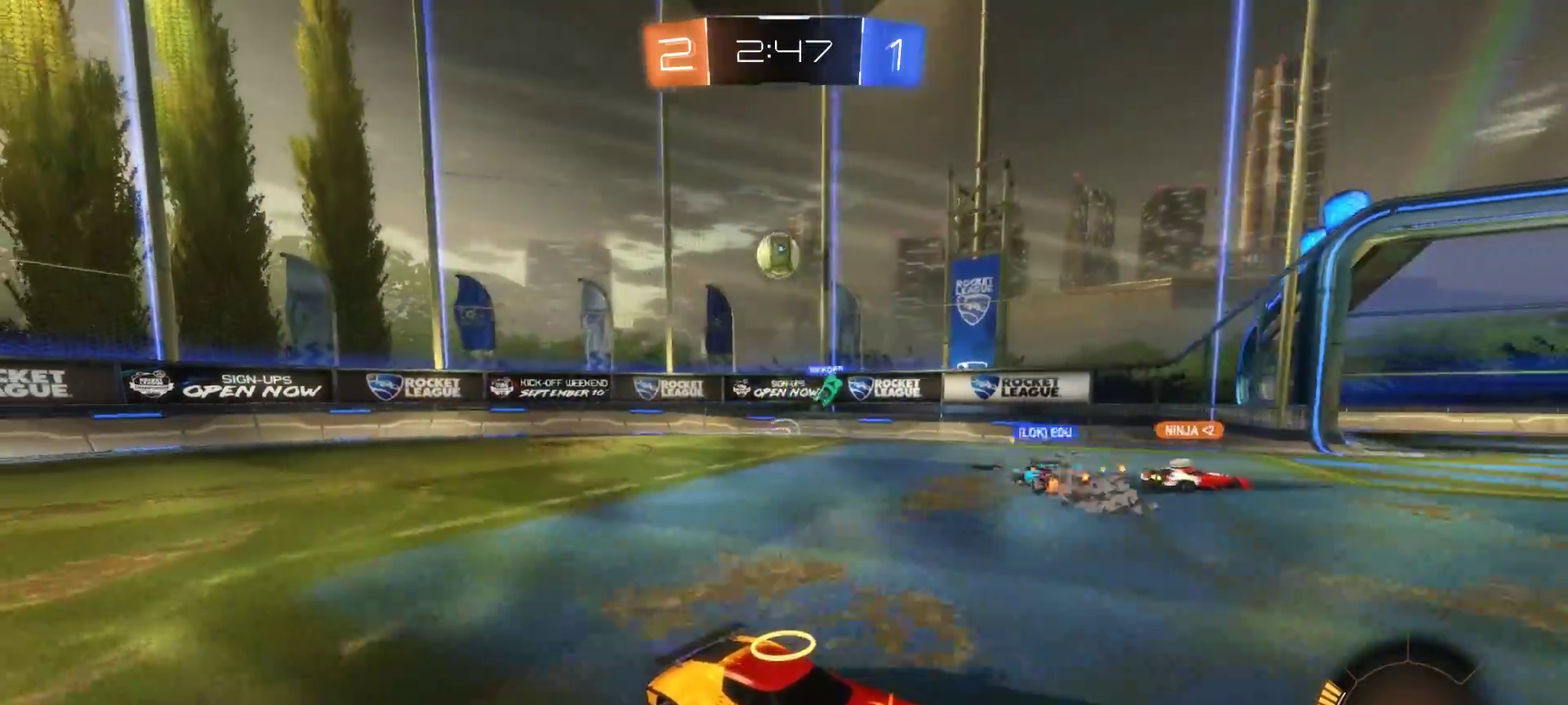
{"buttons": ["R2"], "left_stick": "left", "right_stick": "center", "events": [[50, "left_stick", "left"]]}
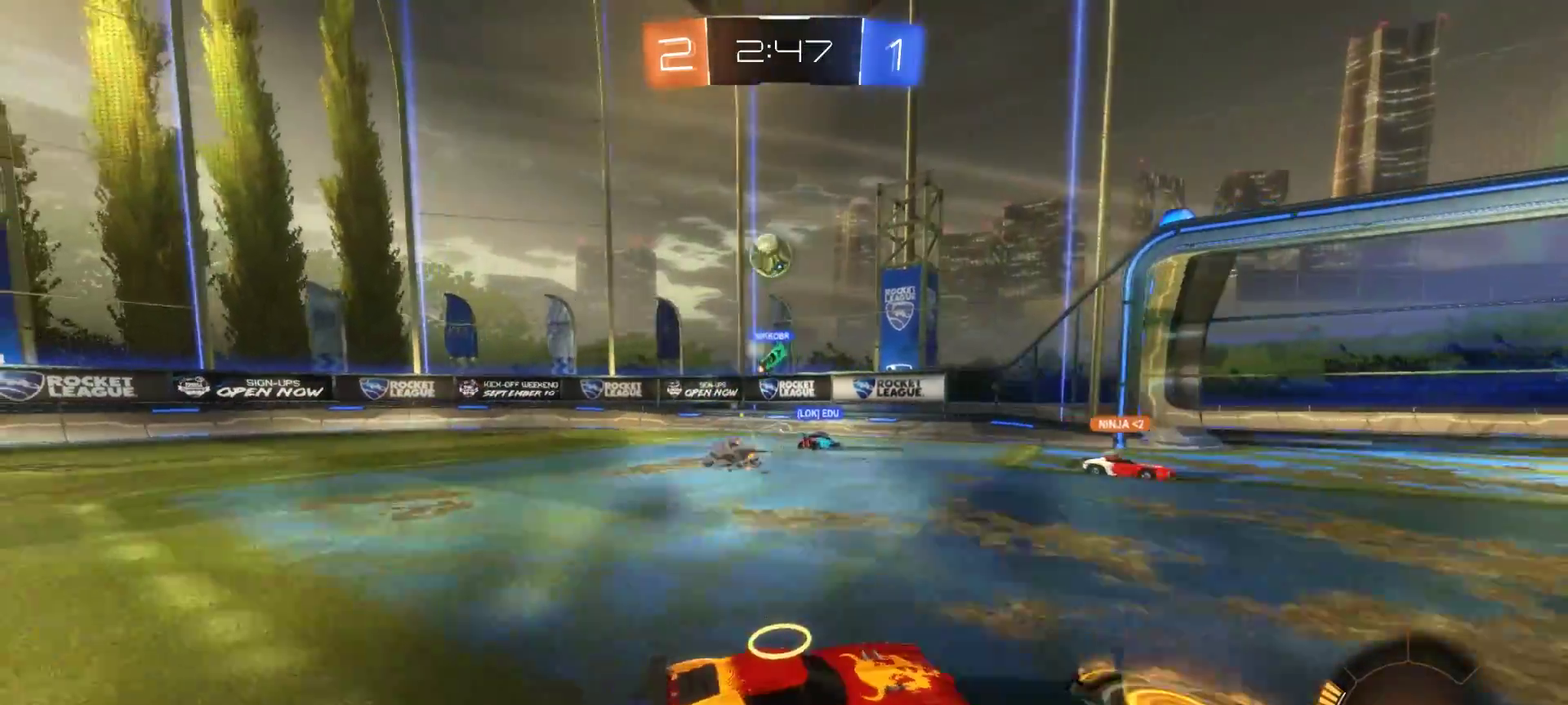
{"buttons": ["R2"], "left_stick": "right", "right_stick": "center", "events": [[67, "left_stick", "center"], [117, "R2", "up"], [117, "left_stick", "right"], [167, "L2", "down"], [317, "L2", "up"], [483, "R2", "down"]]}
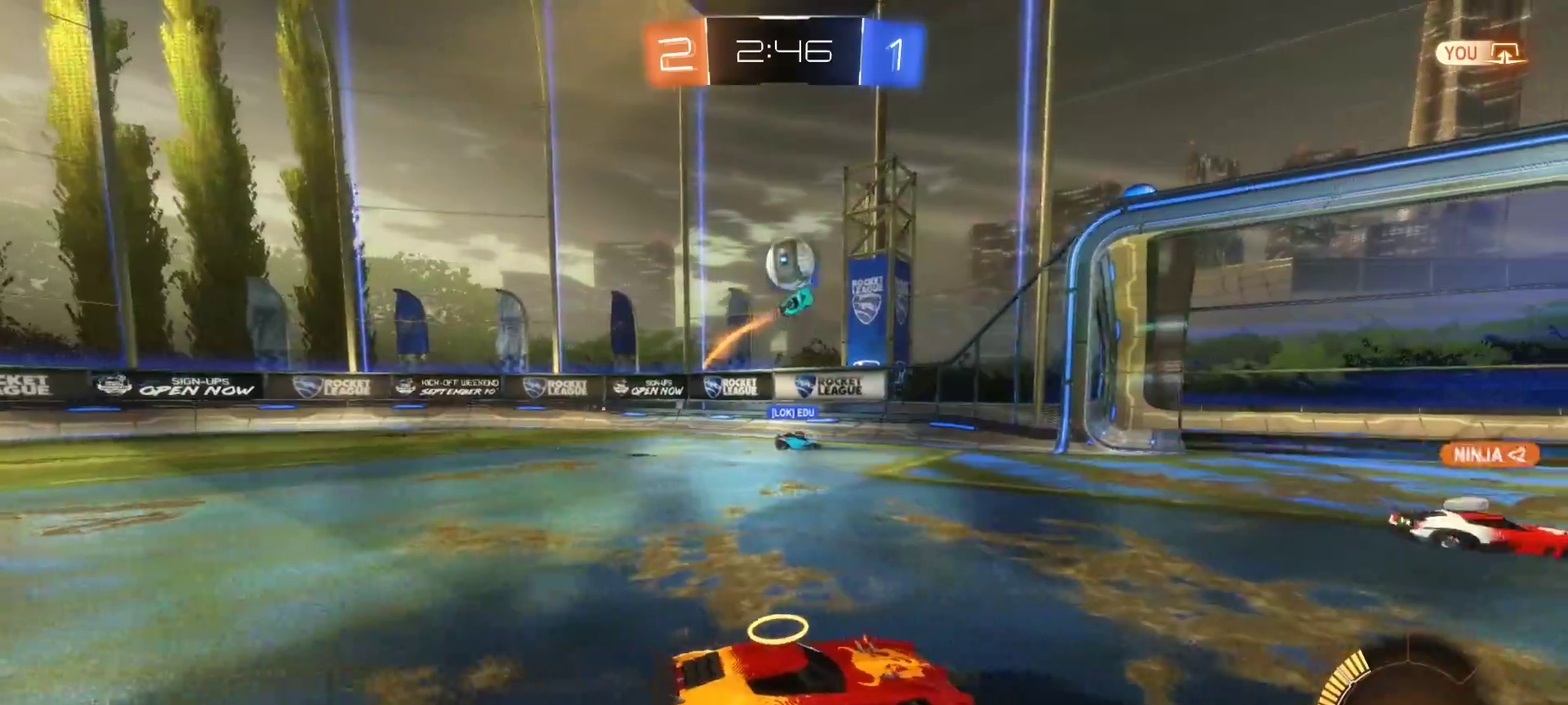
{"buttons": ["L2"], "left_stick": "down", "right_stick": "center", "events": [[100, "left_stick", "center"], [217, "R2", "up"], [383, "L2", "down"], [467, "left_stick", "down"]]}
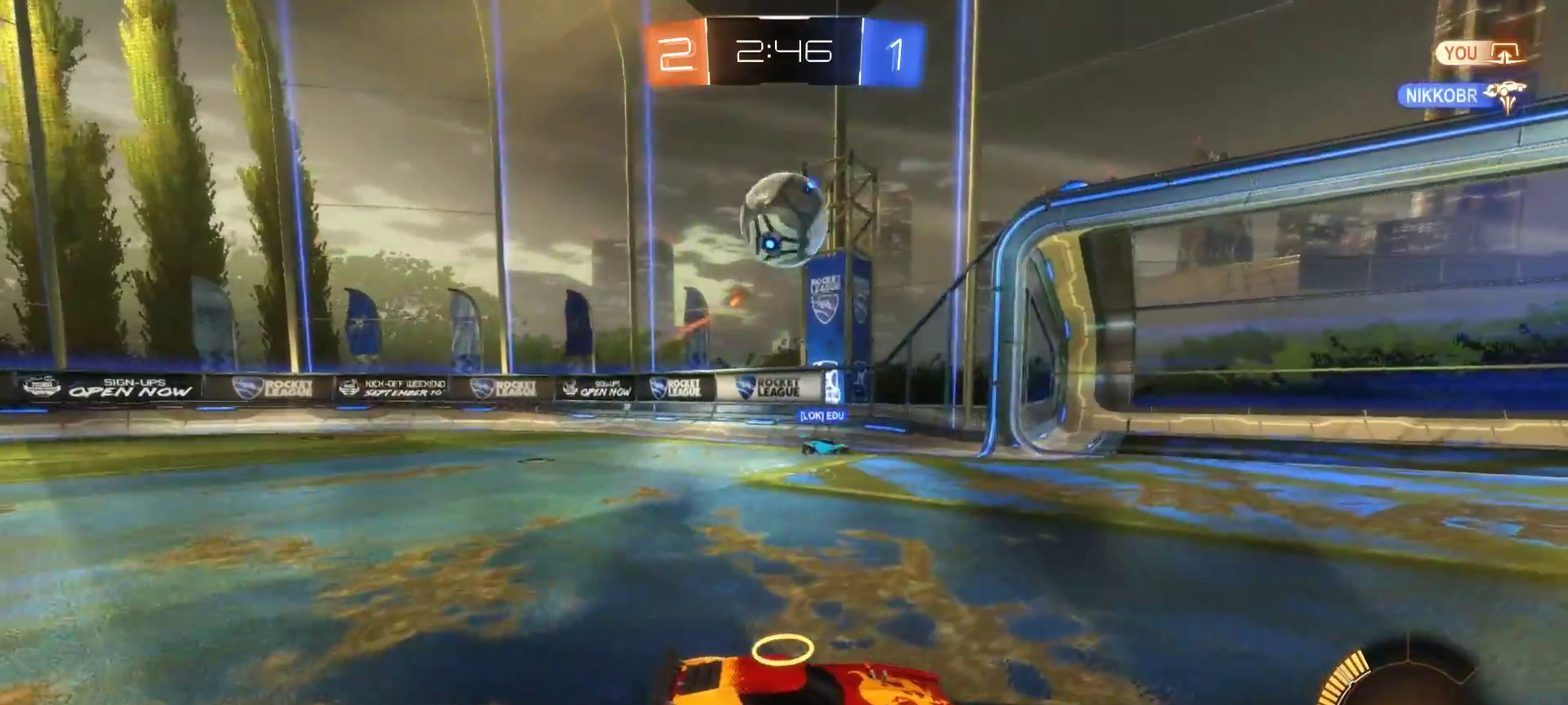
{"buttons": ["CROSS", "CIRCLE", "R2"], "left_stick": "right", "right_stick": "center"}
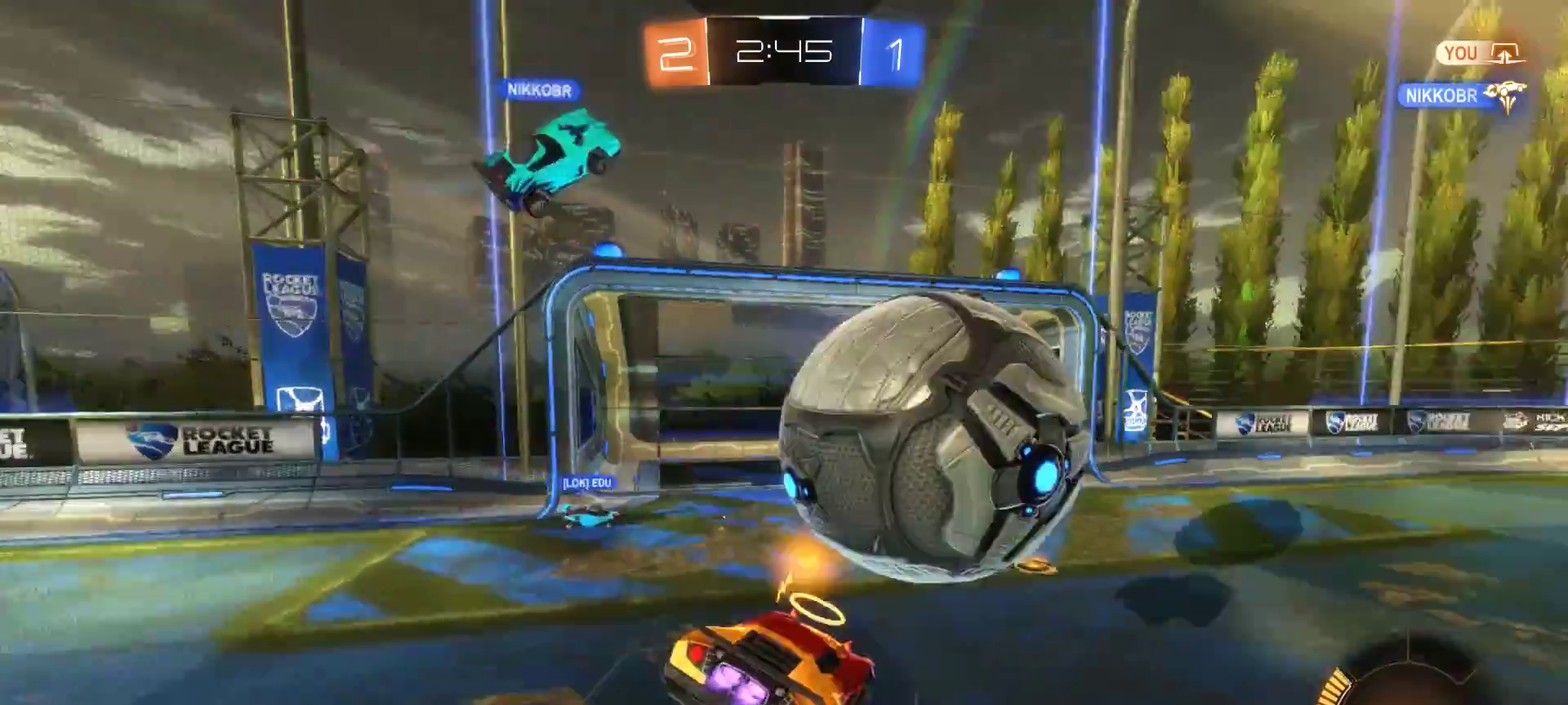
{"buttons": ["R2"], "left_stick": "center", "right_stick": "center"}
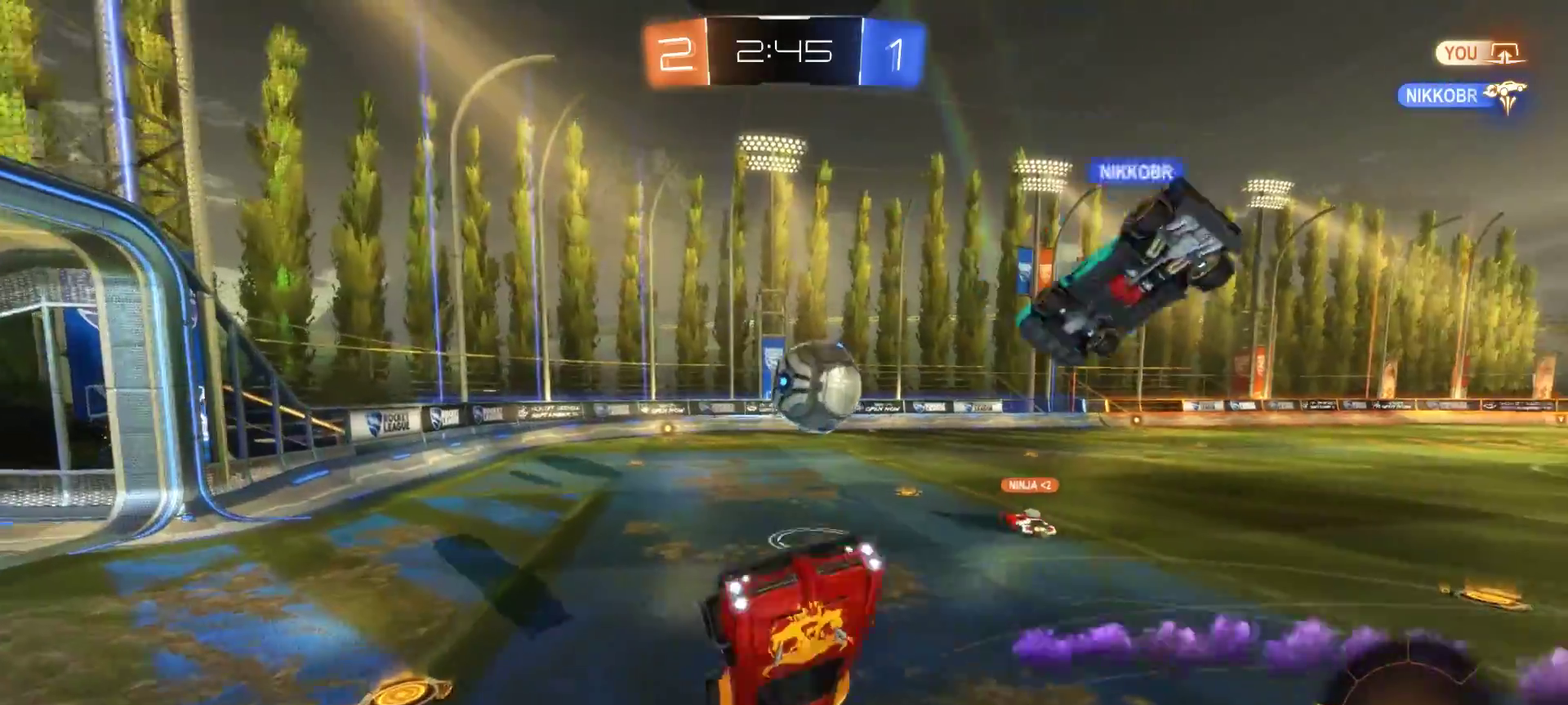
{"buttons": ["R2"], "left_stick": "center", "right_stick": "center", "events": [[267, "left_stick", "up"], [367, "left_stick", "up-left"], [433, "left_stick", "center"]]}
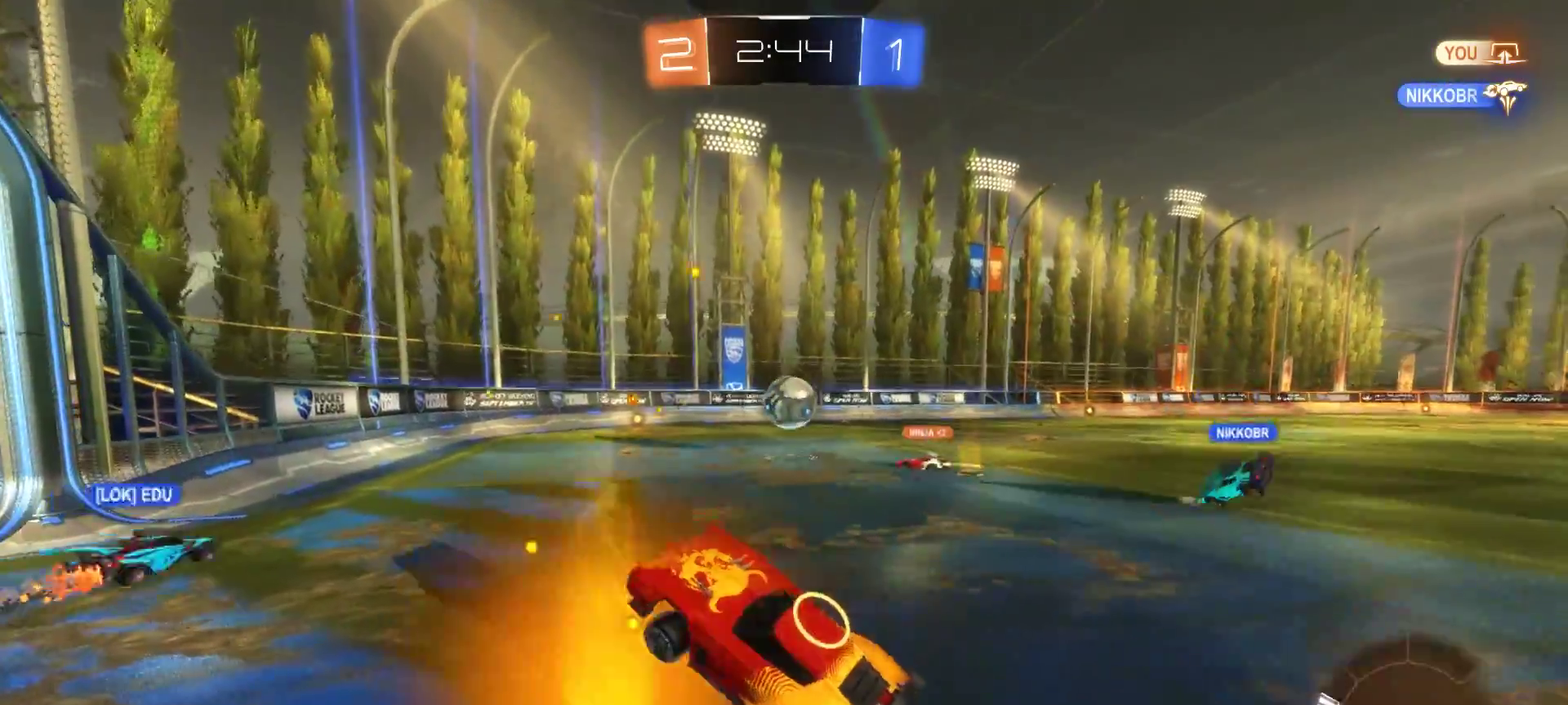
{"buttons": ["R2"], "left_stick": "right", "right_stick": "center", "events": [[50, "left_stick", "right"]]}
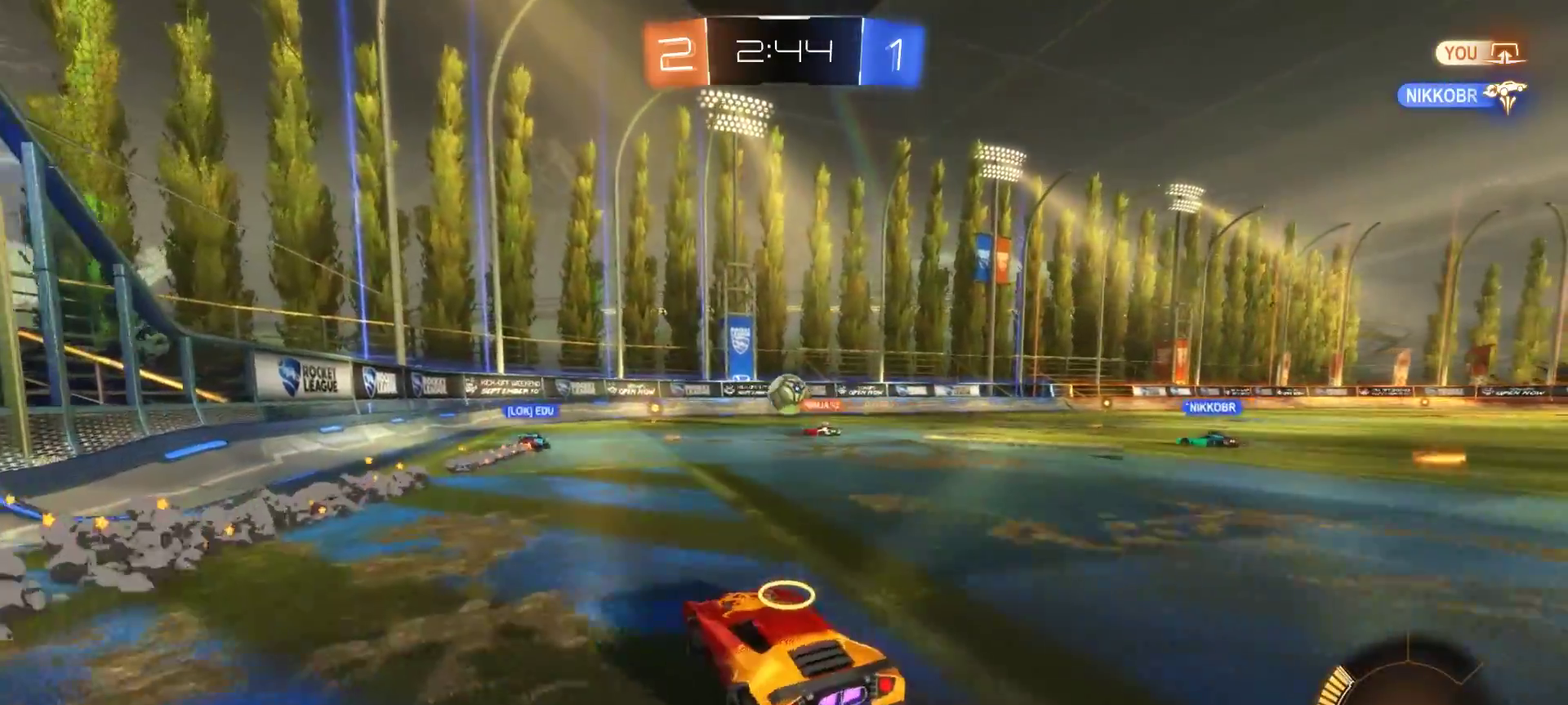
{"buttons": ["R2"], "left_stick": "center", "right_stick": "center", "events": [[400, "left_stick", "center"]]}
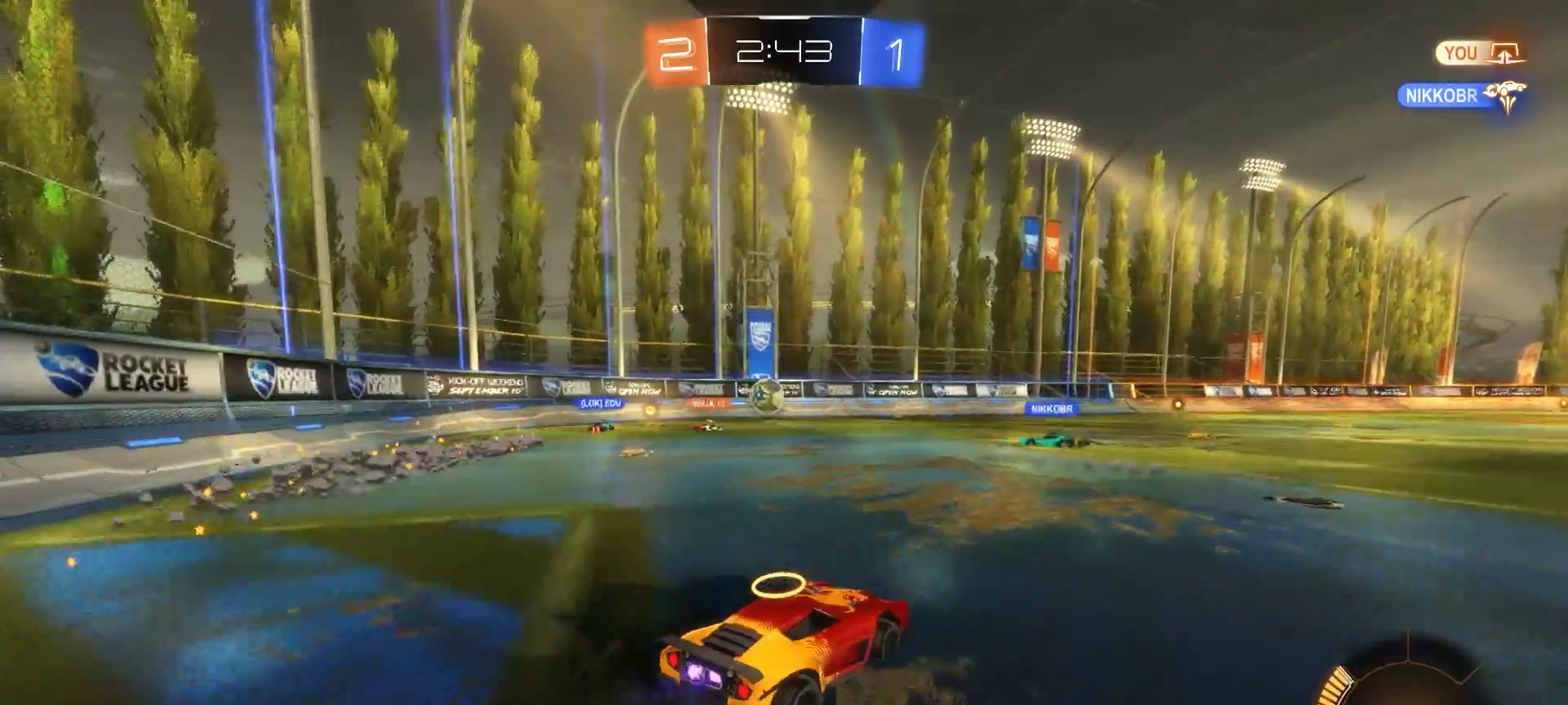
{"buttons": ["R2"], "left_stick": "center", "right_stick": "center", "events": [[33, "CIRCLE", "down"], [433, "CIRCLE", "up"]]}
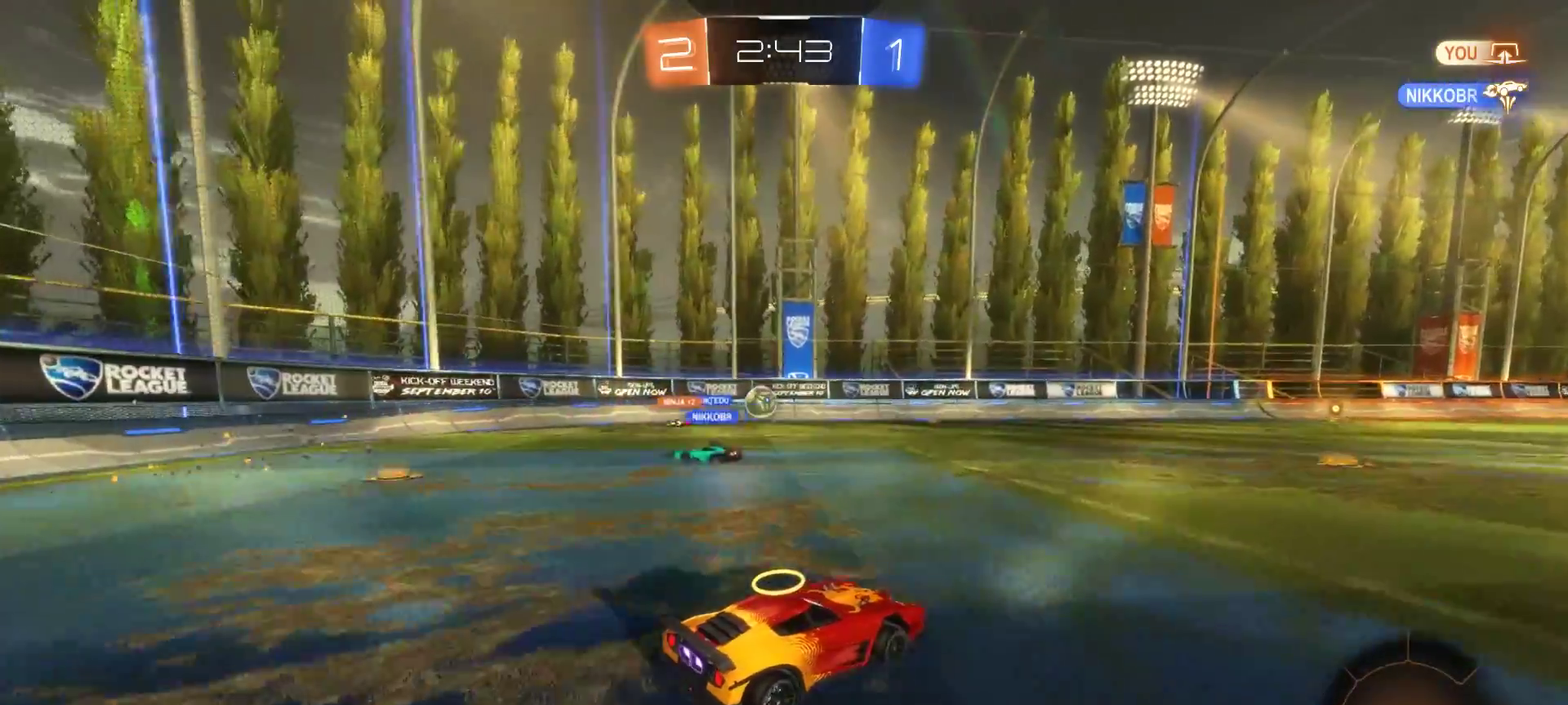
{"buttons": ["CROSS", "R2"], "left_stick": "up-right", "right_stick": "center", "events": [[100, "left_stick", "down-right"], [200, "left_stick", "right"], [283, "left_stick", "center"], [400, "left_stick", "up"], [433, "CROSS", "down"], [467, "left_stick", "up-right"]]}
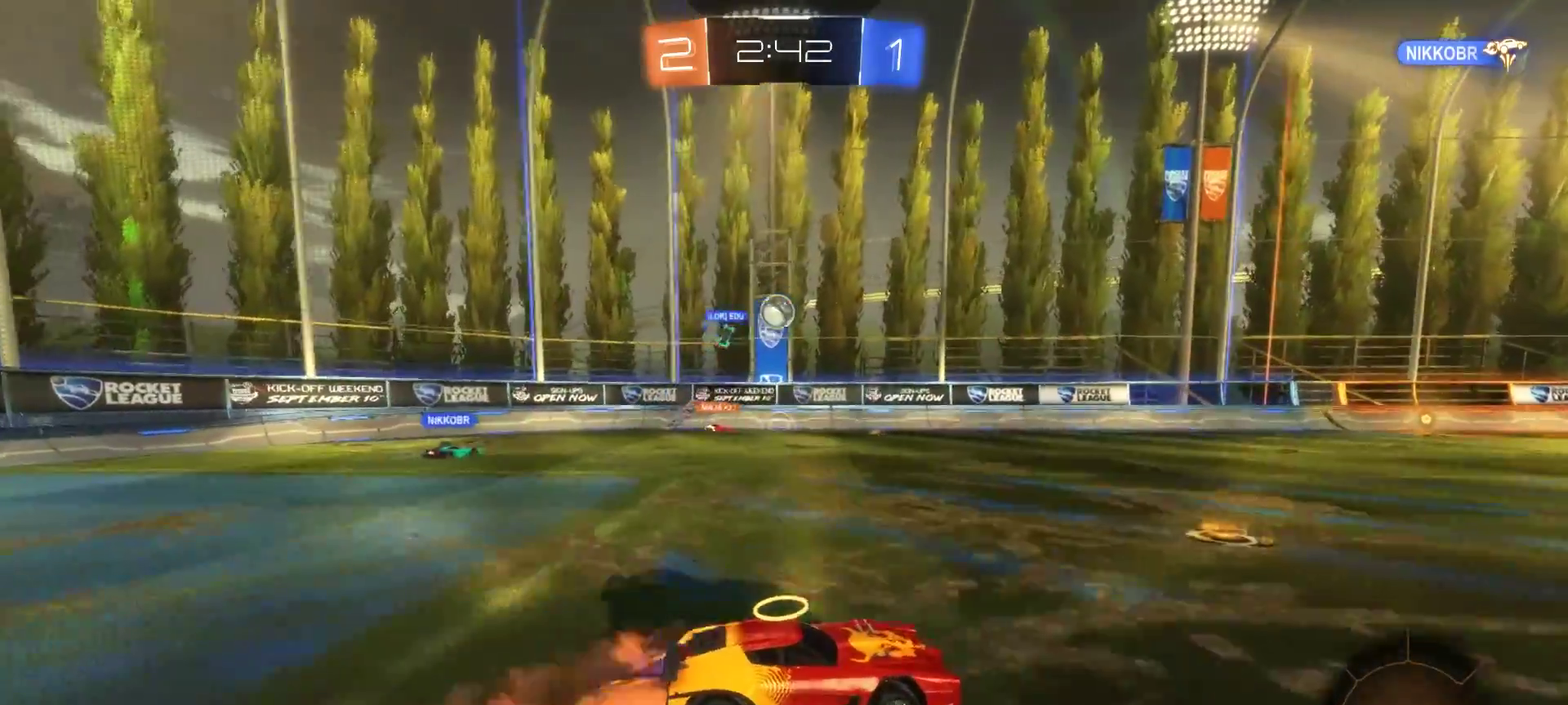
{"buttons": ["R2"], "left_stick": "center", "right_stick": "center", "events": [[83, "left_stick", "up"], [183, "CROSS", "up"], [233, "left_stick", "center"]]}
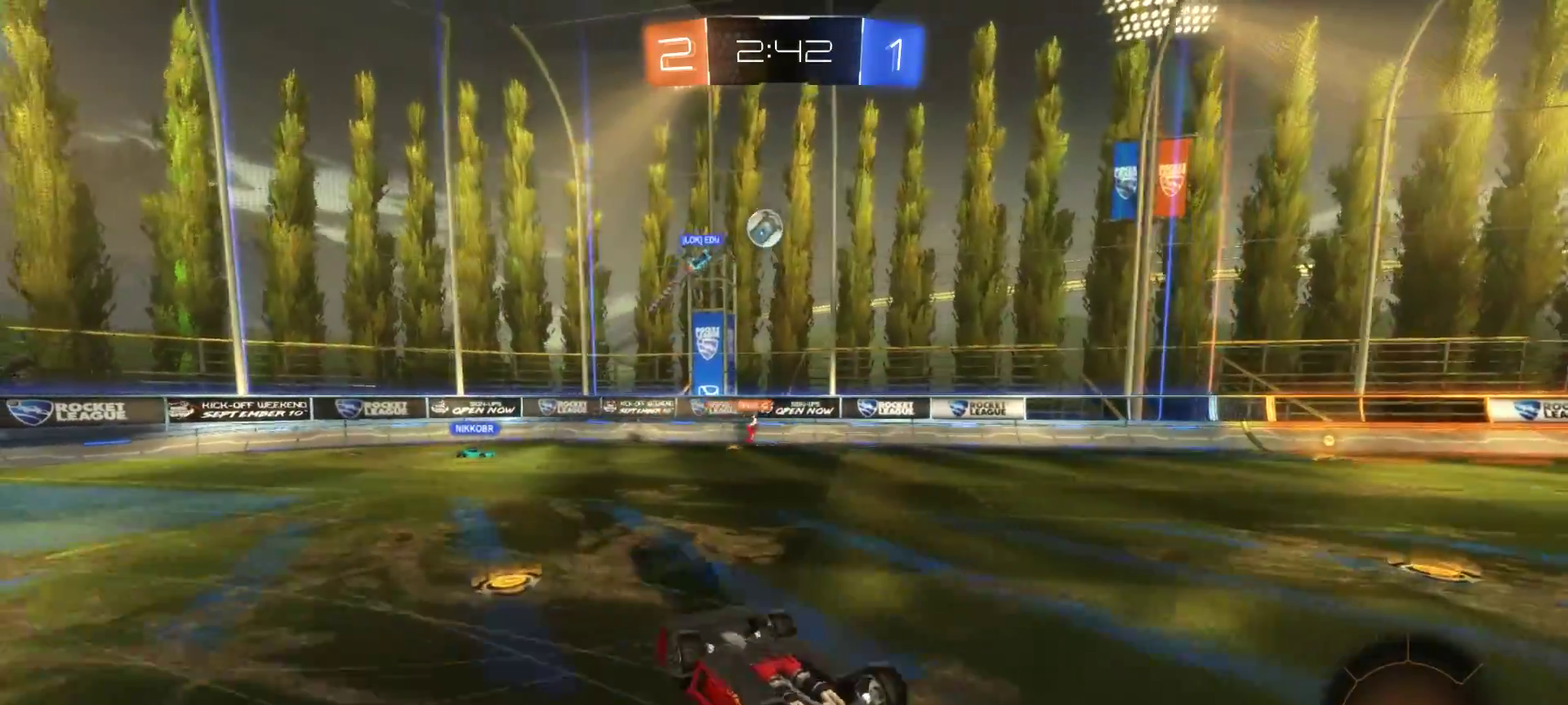
{"buttons": ["R2"], "left_stick": "center", "right_stick": "center", "events": []}
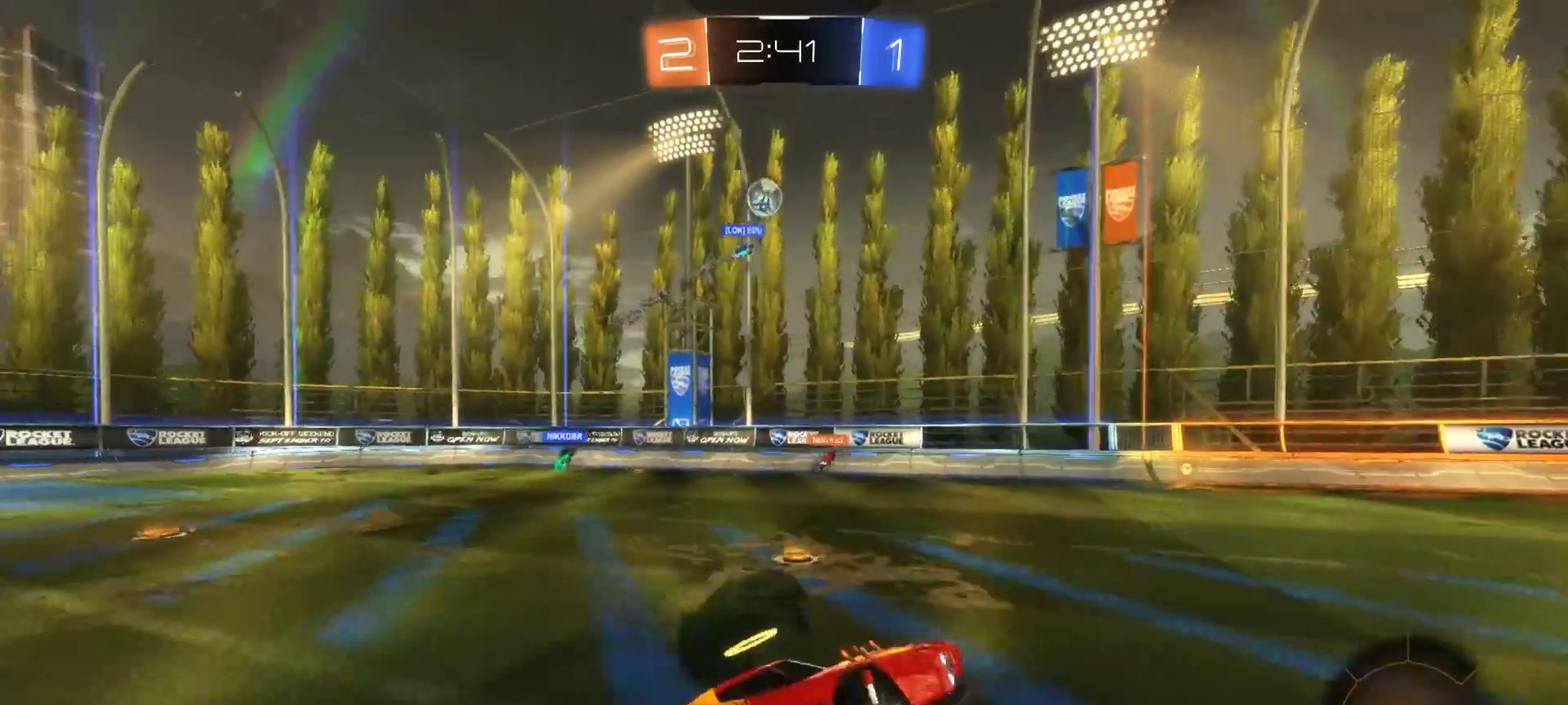
{"buttons": ["R2"], "left_stick": "center", "right_stick": "center", "events": [[100, "left_stick", "right"], [350, "left_stick", "center"]]}
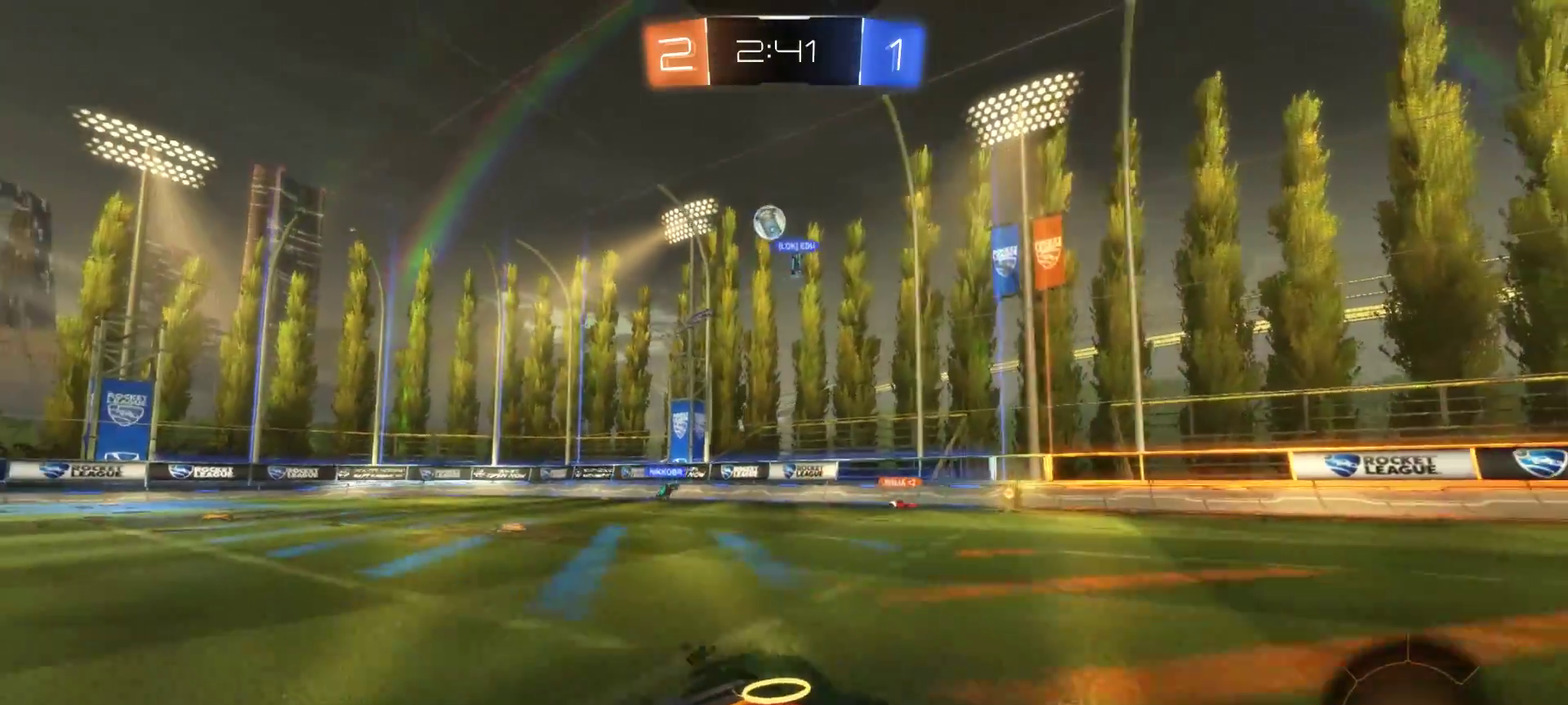
{"buttons": ["R2"], "left_stick": "center", "right_stick": "center", "events": []}
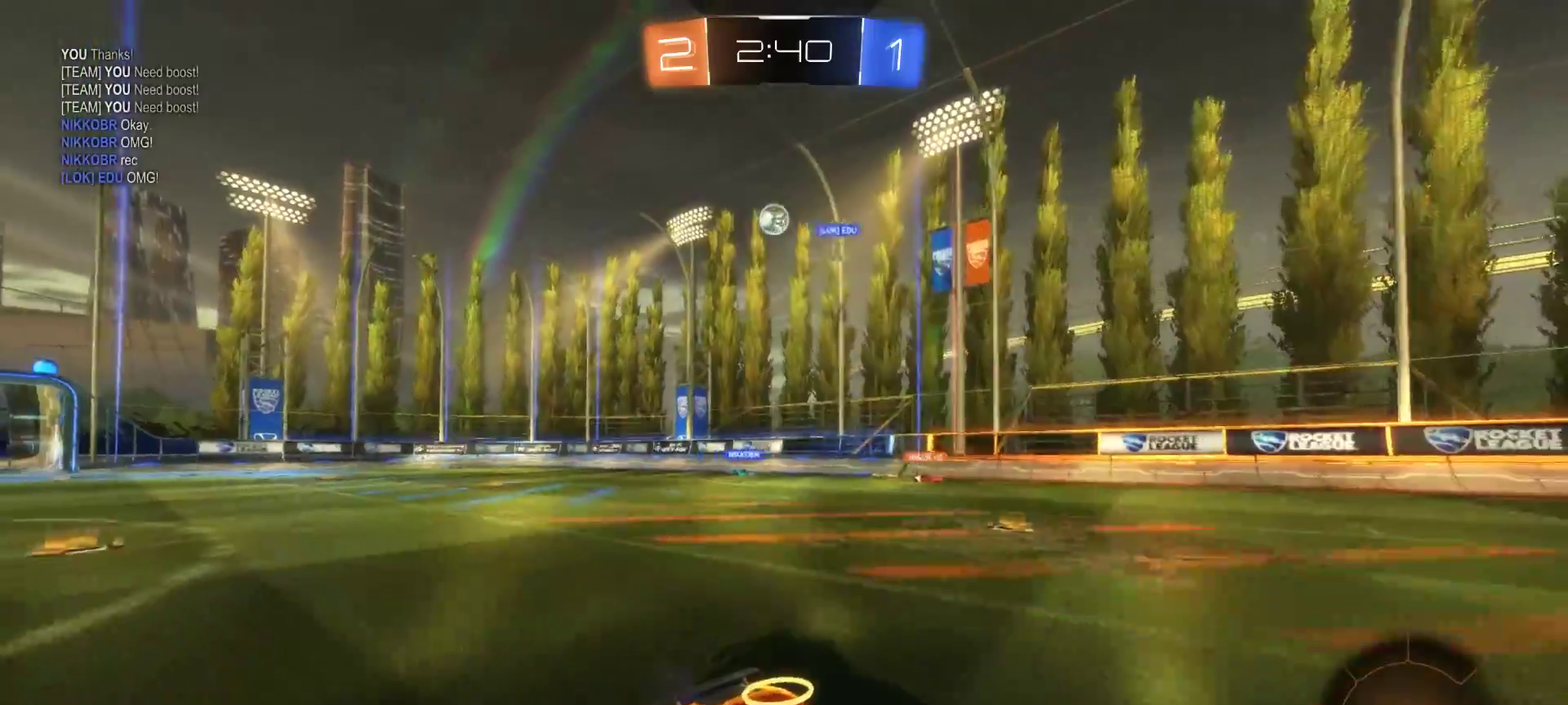
{"buttons": ["R2"], "left_stick": "center", "right_stick": "center", "events": []}